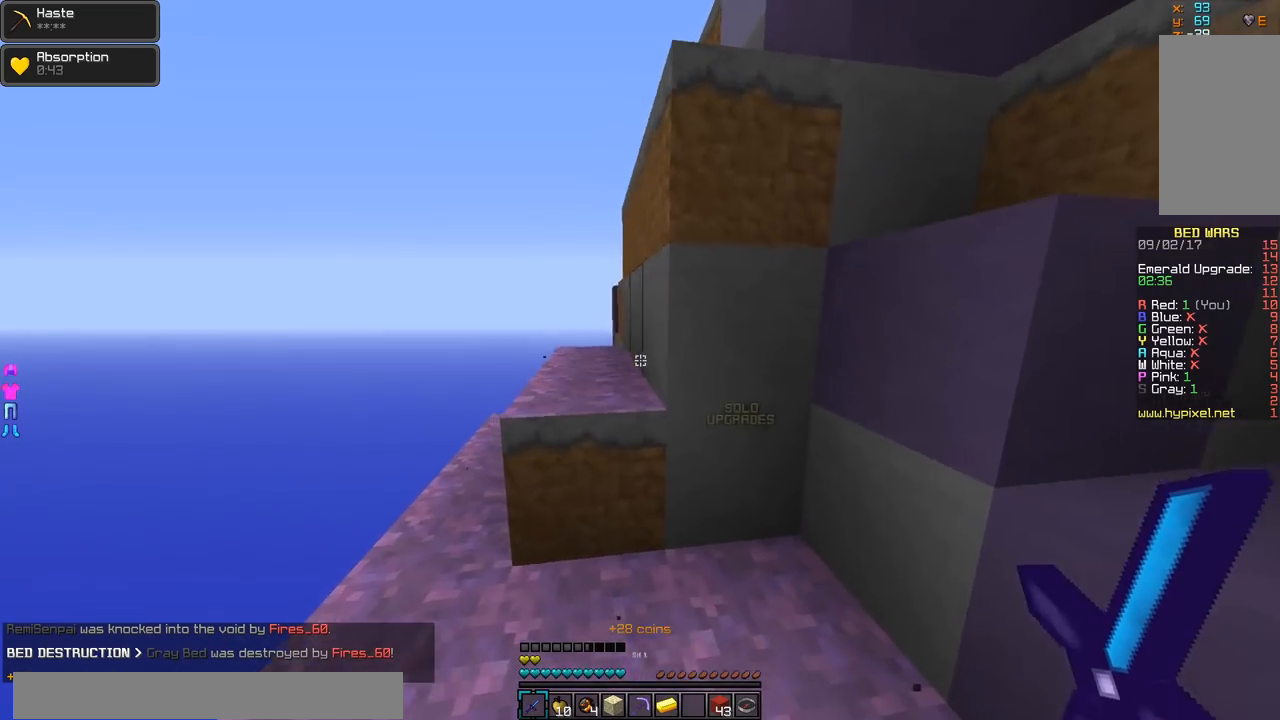
Gameplay with keyboard and mouse; each line is a JSON object with the keys and mouse buttons held at the frame after it. "events" lists presses ("down") and releases ("up") of "a", "d", "s", "w", "mouse_left" and "mouse_right" between this image and that frame as [ms after this image, input, new state], when the widget could be followed in between. "mouse_left", "mouse_right" = the "left", "right" buttons of the "mouse" list. No other keys are recorded. Fast repeated clicks can show as one long hold. Mouse movement is not recorded.
{"keys": ["w"], "mouse": [], "events": [[66, "a", "up"]]}
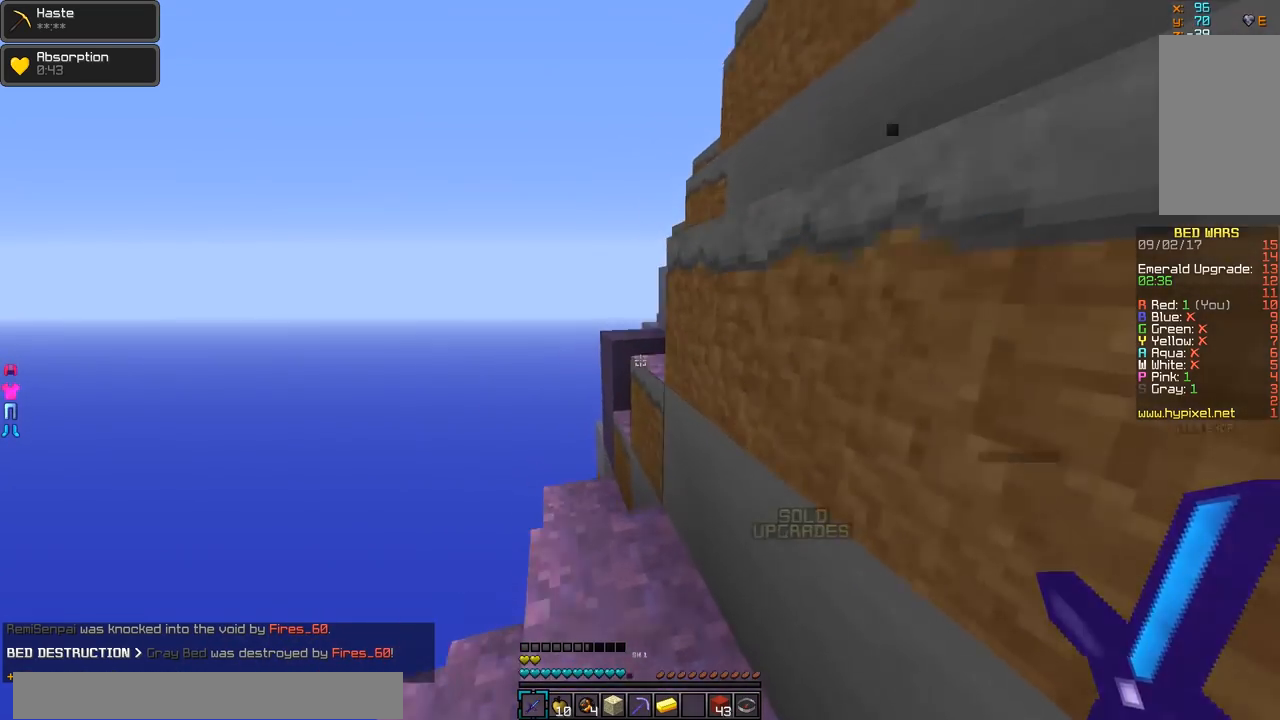
{"keys": ["w"], "mouse": [], "events": []}
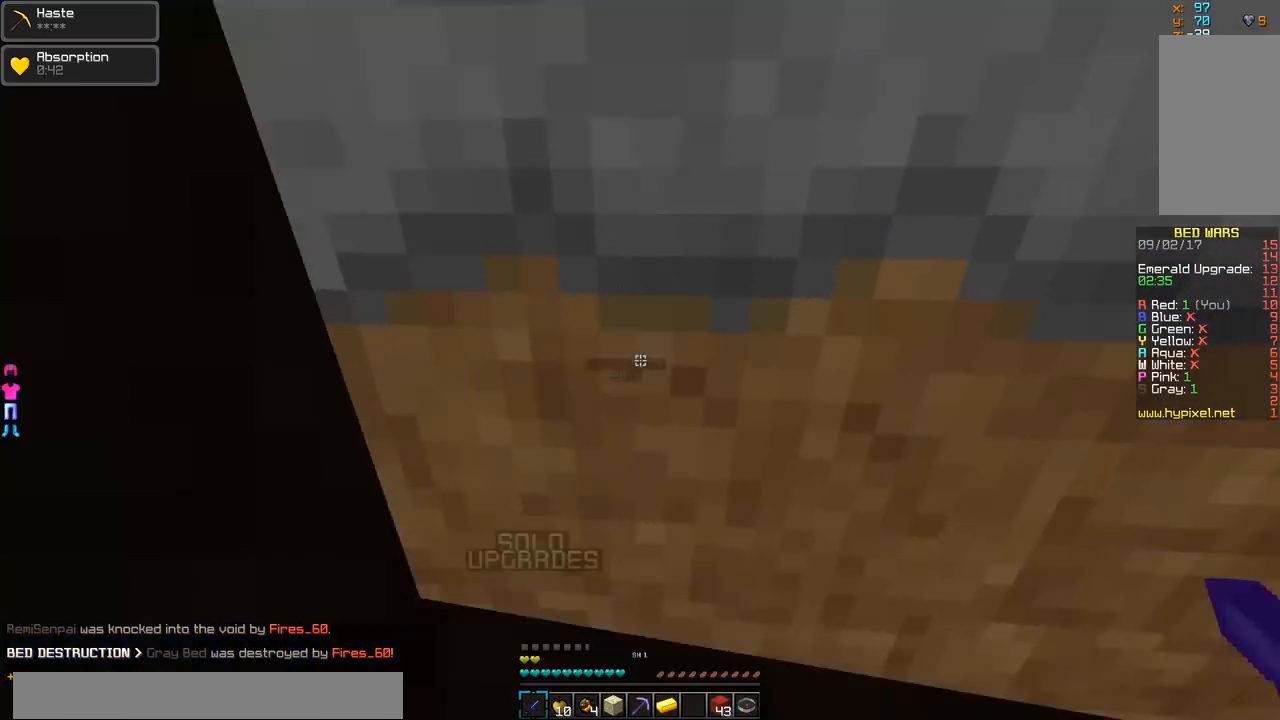
{"keys": ["s"], "mouse": [], "events": [[266, "w", "up"], [467, "s", "down"]]}
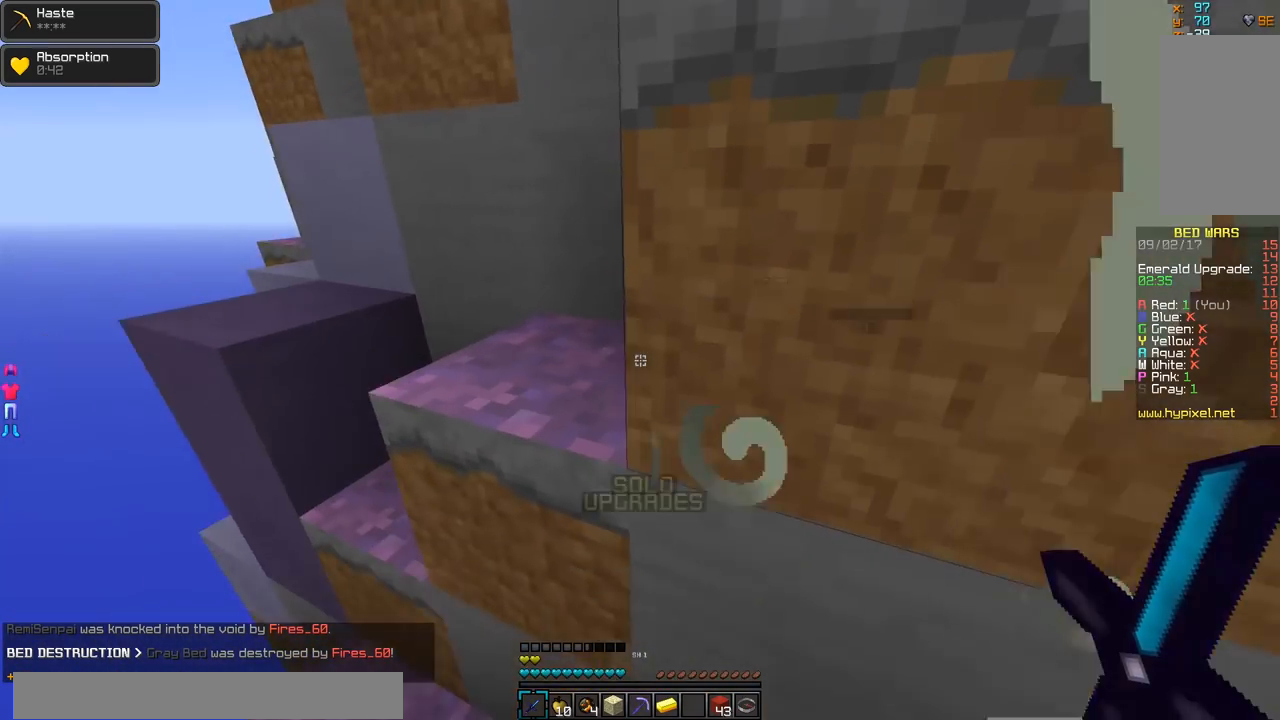
{"keys": ["d", "w"], "mouse": [], "events": [[17, "s", "up"], [217, "a", "down"], [217, "w", "down"], [417, "a", "up"], [467, "d", "down"]]}
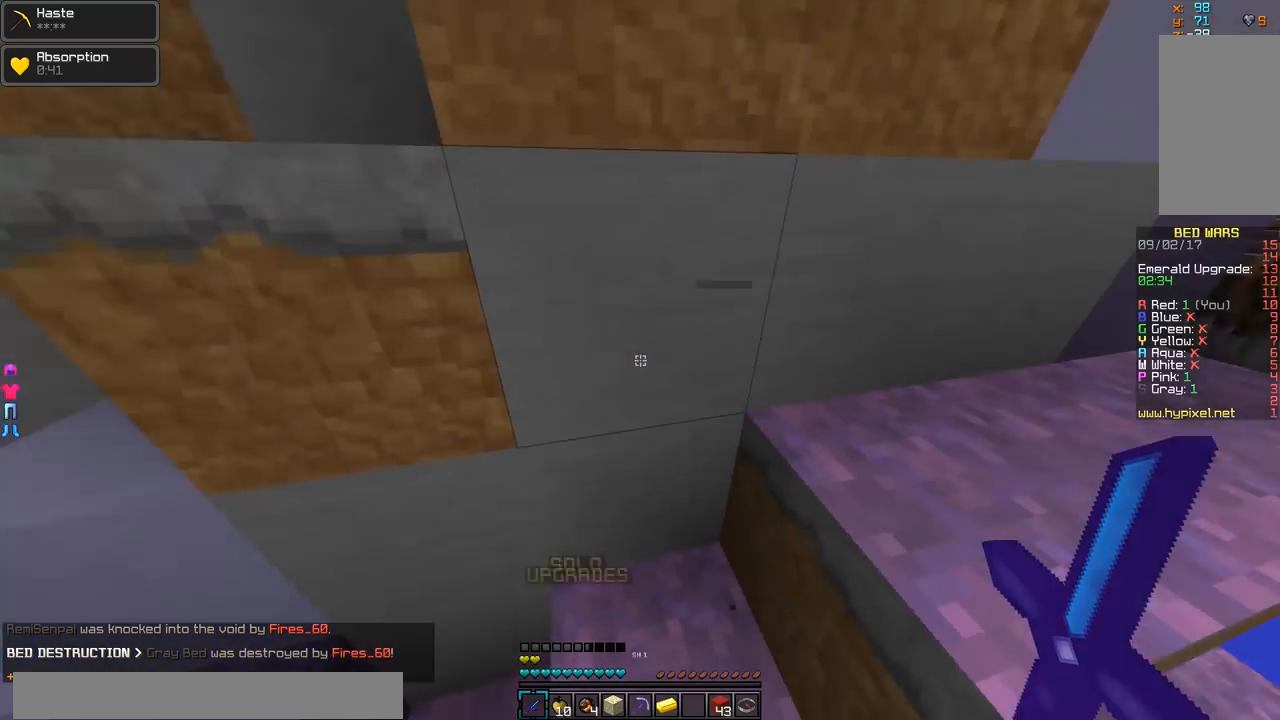
{"keys": ["d", "w"], "mouse": [], "events": []}
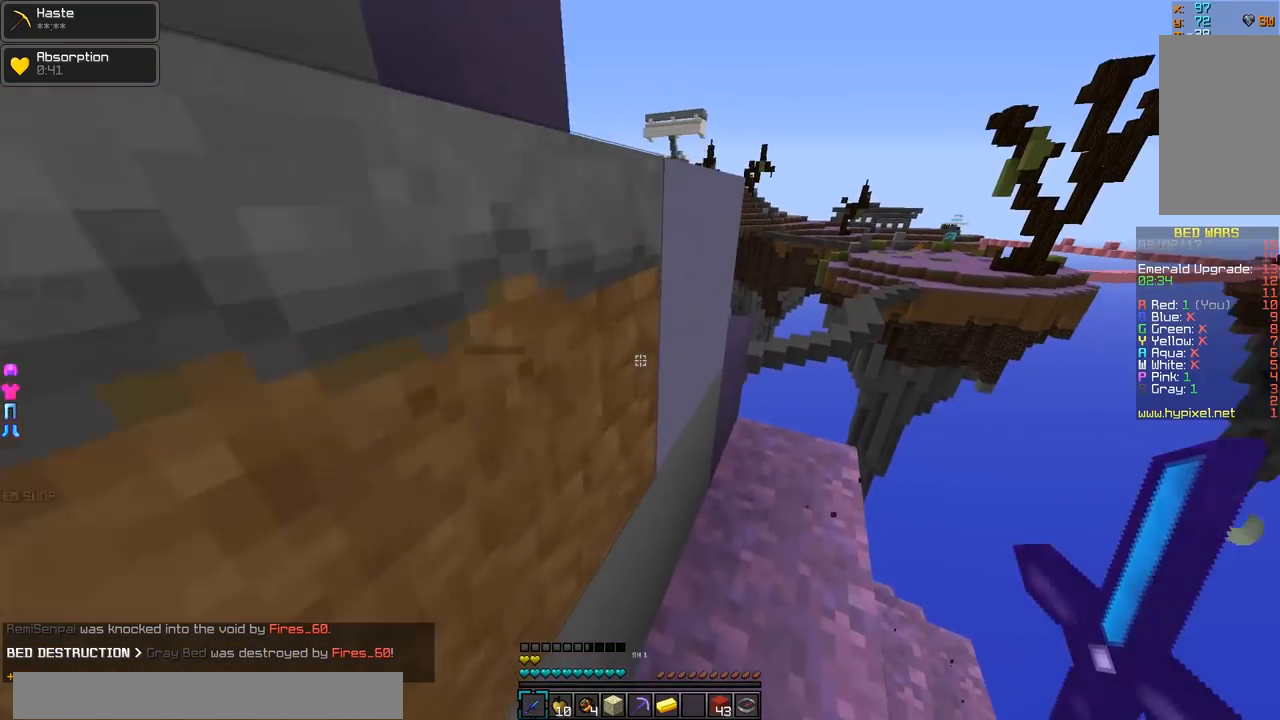
{"keys": ["a", "w"], "mouse": [], "events": [[300, "d", "up"], [367, "a", "down"]]}
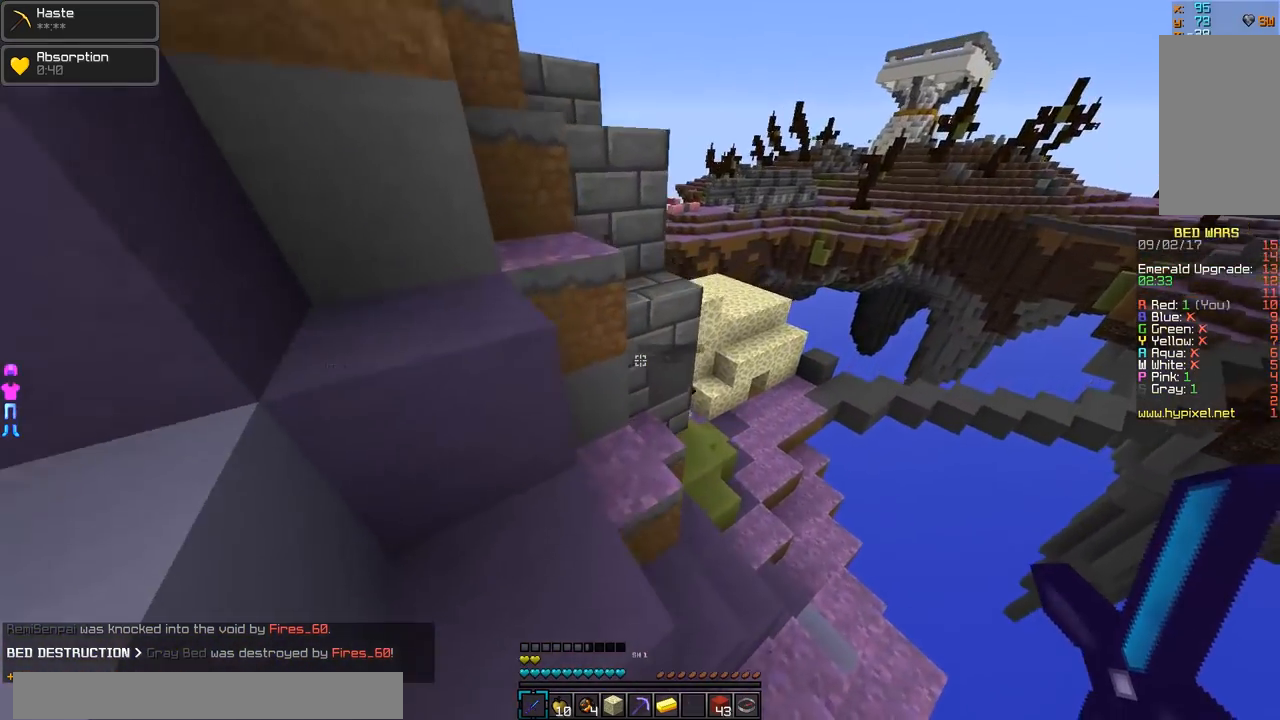
{"keys": ["a", "w"], "mouse": [], "events": [[16, "w", "up"], [216, "w", "down"], [266, "a", "up"], [417, "a", "down"]]}
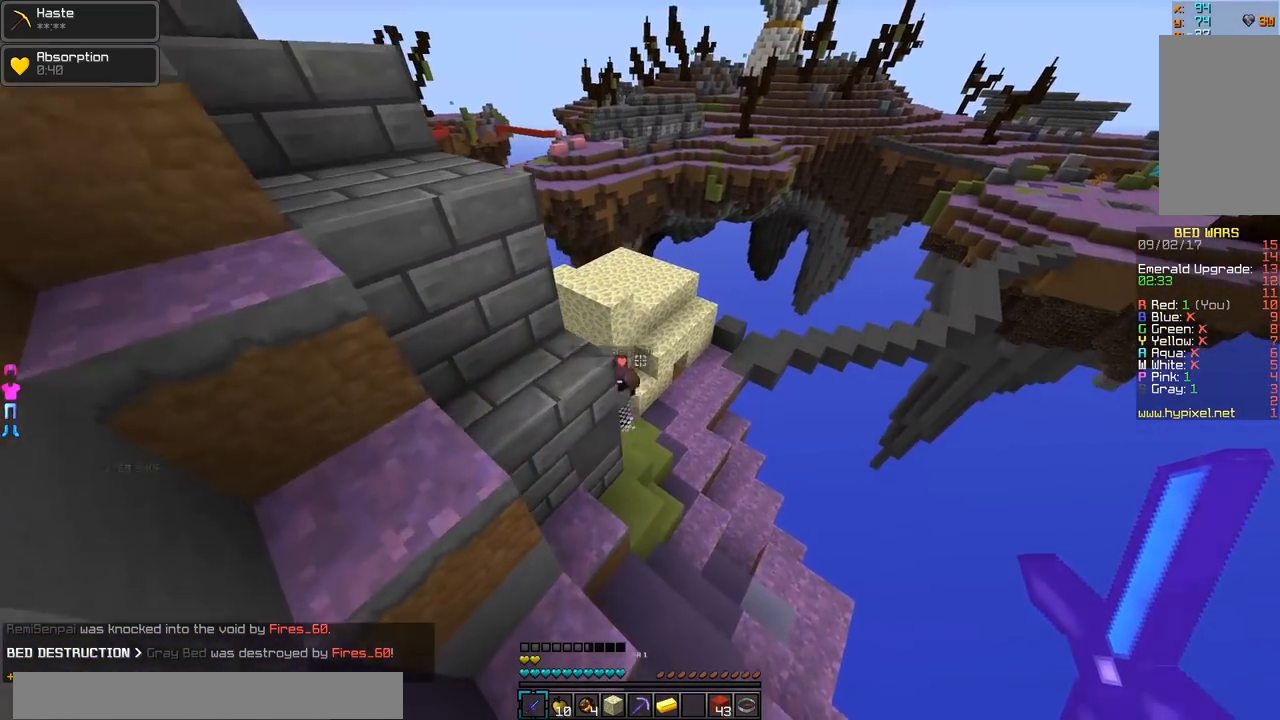
{"keys": ["a"], "mouse": [], "events": [[184, "mouse_left", "down"], [234, "mouse_left", "up"], [334, "mouse_left", "down"], [384, "mouse_left", "up"], [384, "w", "up"], [434, "mouse_left", "down"], [468, "mouse_left", "up"]]}
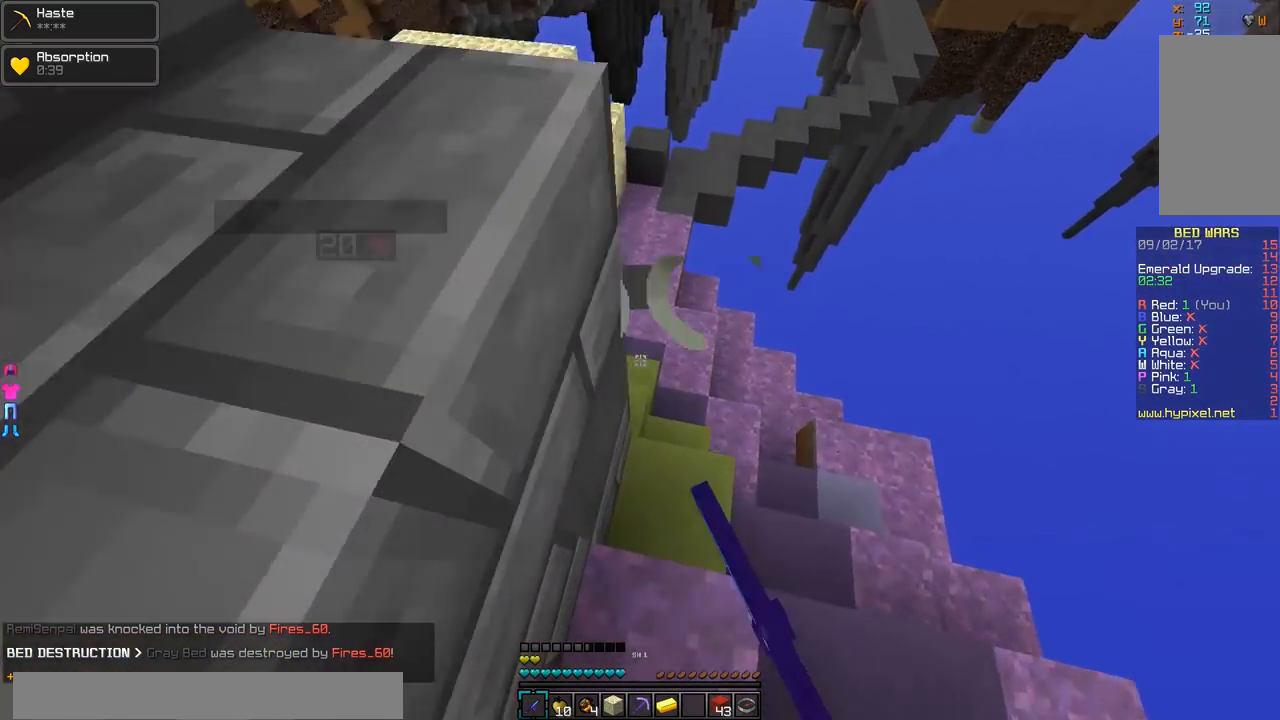
{"keys": ["w"], "mouse": [], "events": [[33, "mouse_left", "down"], [83, "mouse_left", "up"], [133, "w", "down"], [167, "a", "up"], [167, "d", "down"], [217, "mouse_left", "down"], [267, "mouse_left", "up"], [317, "mouse_left", "down"], [384, "mouse_left", "up"], [417, "d", "up"], [417, "mouse_left", "down"], [484, "mouse_left", "up"]]}
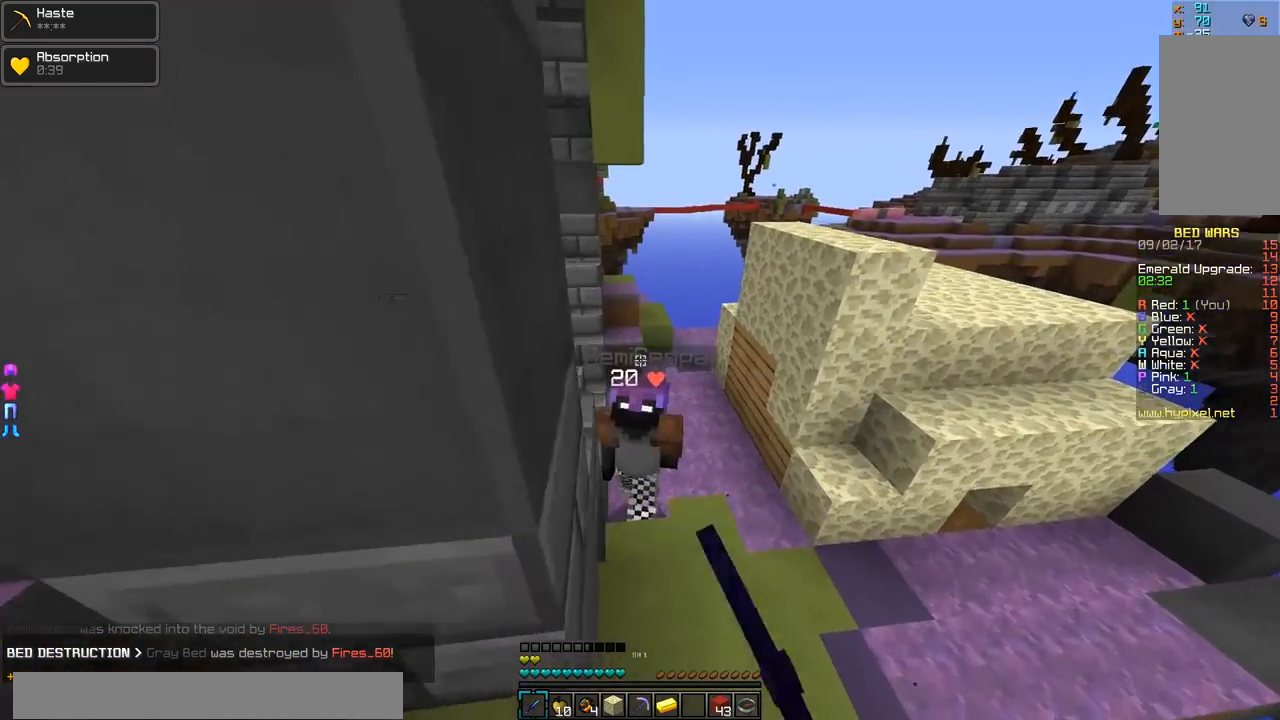
{"keys": ["a", "w"], "mouse": [], "events": [[34, "mouse_left", "down"], [84, "mouse_left", "up"], [134, "mouse_left", "down"], [184, "mouse_left", "up"], [217, "a", "down"], [234, "mouse_left", "down"], [267, "mouse_left", "up"], [334, "mouse_left", "down"], [384, "mouse_left", "up"], [434, "mouse_left", "down"], [484, "mouse_left", "up"]]}
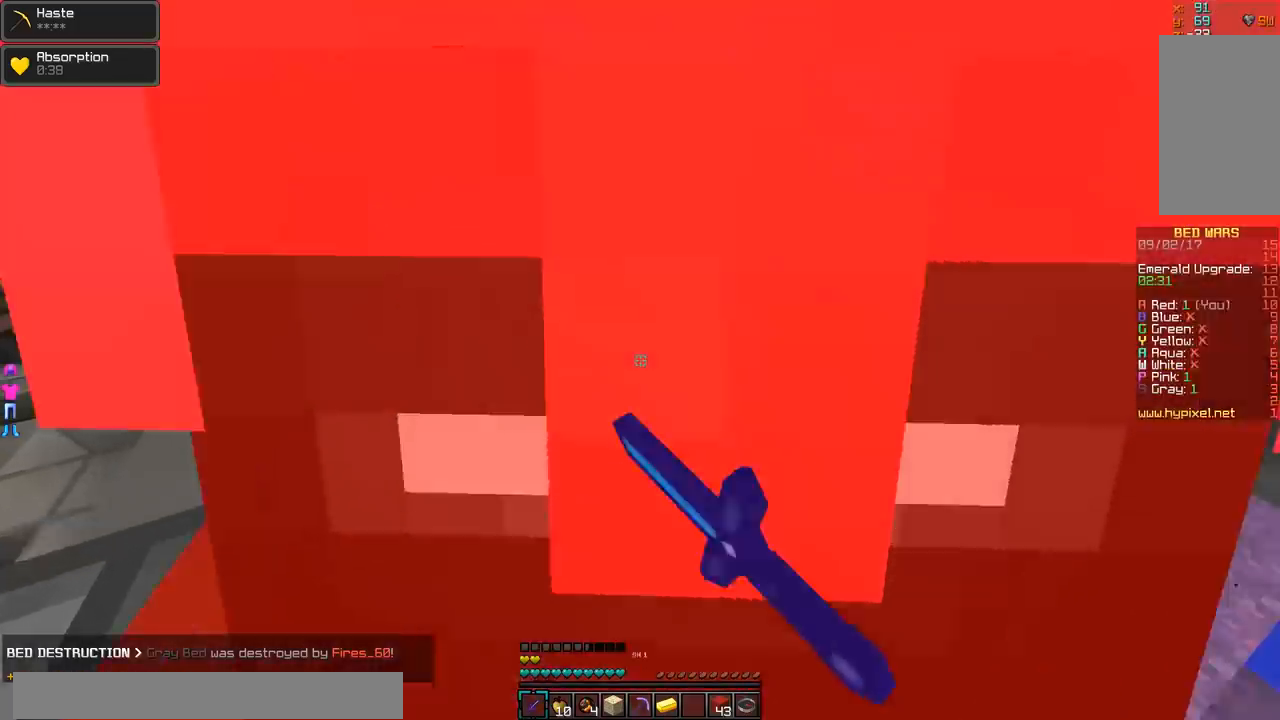
{"keys": ["w"], "mouse": ["left"], "events": [[33, "mouse_left", "down"], [67, "mouse_left", "up"], [267, "mouse_left", "down"], [317, "mouse_left", "up"], [384, "mouse_left", "down"], [417, "mouse_left", "up"], [484, "a", "up"], [484, "mouse_left", "down"]]}
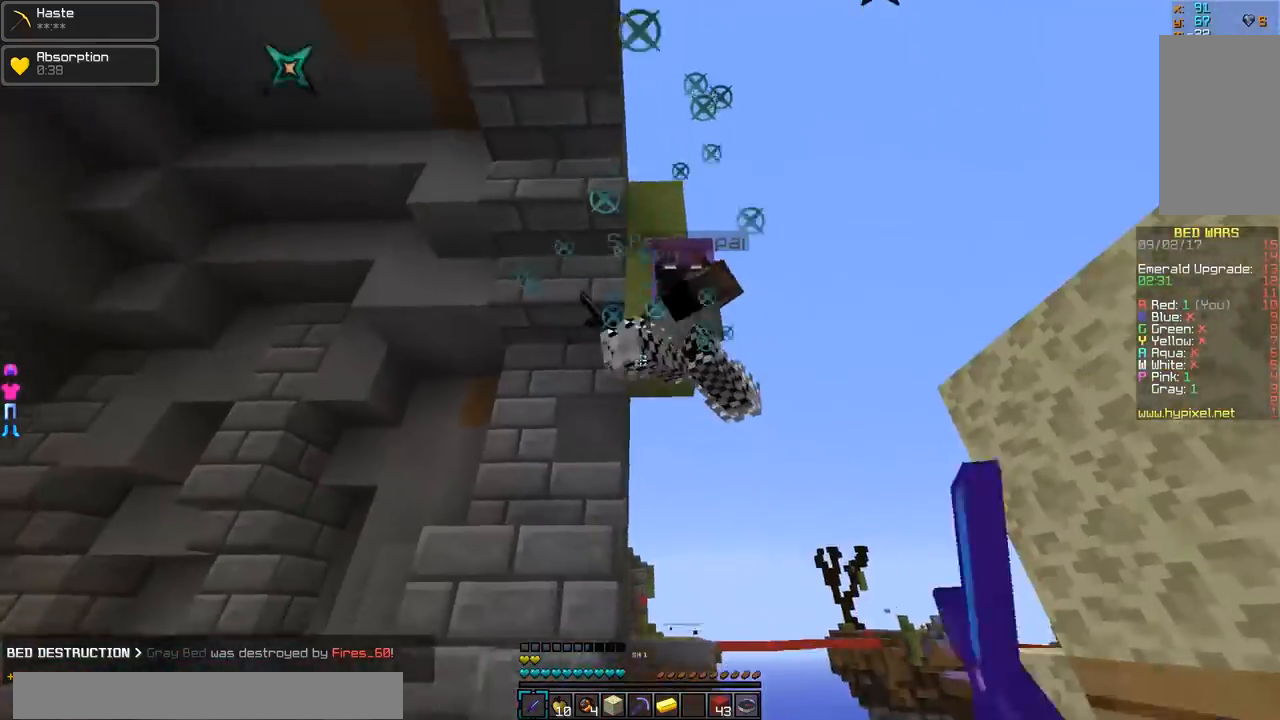
{"keys": ["w"], "mouse": ["left"], "events": [[17, "mouse_left", "up"], [67, "mouse_left", "down"], [117, "a", "down"], [117, "mouse_left", "up"], [167, "mouse_left", "down"], [217, "mouse_left", "up"], [284, "mouse_left", "down"], [334, "mouse_left", "up"], [367, "mouse_left", "down"], [417, "mouse_left", "up"], [468, "a", "up"], [468, "mouse_left", "down"]]}
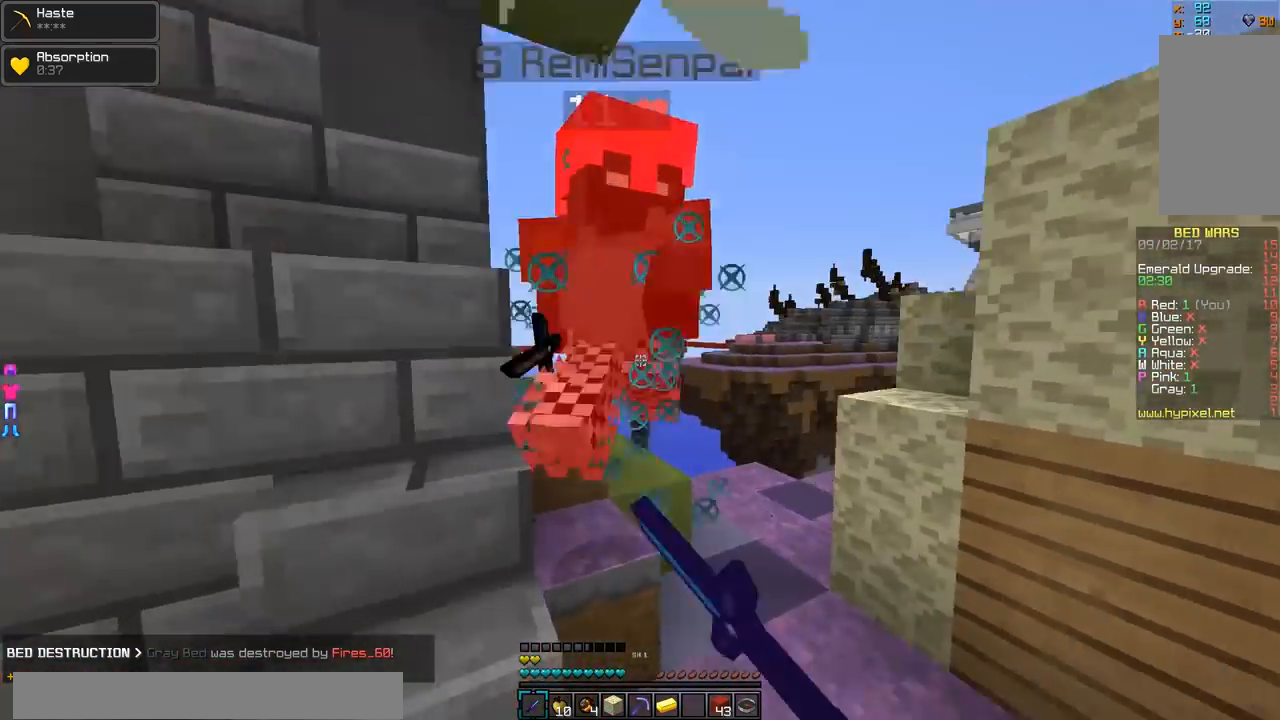
{"keys": ["a", "d", "w"], "mouse": ["left"], "events": [[33, "mouse_left", "up"], [100, "mouse_left", "down"], [117, "mouse_left", "up"], [167, "a", "down"], [167, "mouse_left", "down"], [167, "w", "up"], [217, "mouse_left", "up"], [283, "mouse_left", "down"], [317, "mouse_left", "up"], [317, "w", "down"], [367, "a", "up"], [367, "d", "down"], [367, "mouse_left", "down"], [417, "mouse_left", "up"], [467, "a", "down"], [467, "mouse_left", "down"]]}
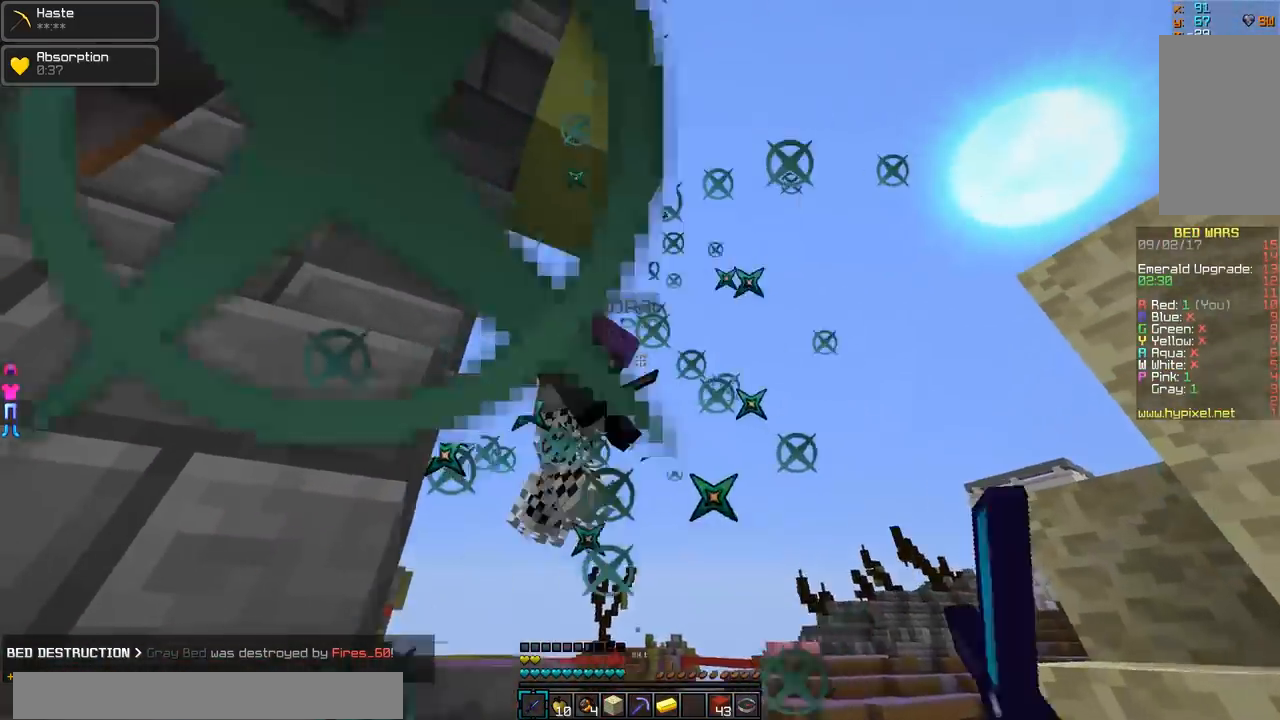
{"keys": ["d", "w"], "mouse": [], "events": [[17, "d", "up"], [17, "mouse_left", "up"], [17, "w", "up"], [67, "mouse_left", "down"], [117, "mouse_left", "up"], [117, "s", "down"], [217, "mouse_left", "down"], [267, "mouse_left", "up"], [367, "s", "up"], [468, "a", "up"], [468, "d", "down"], [468, "w", "down"]]}
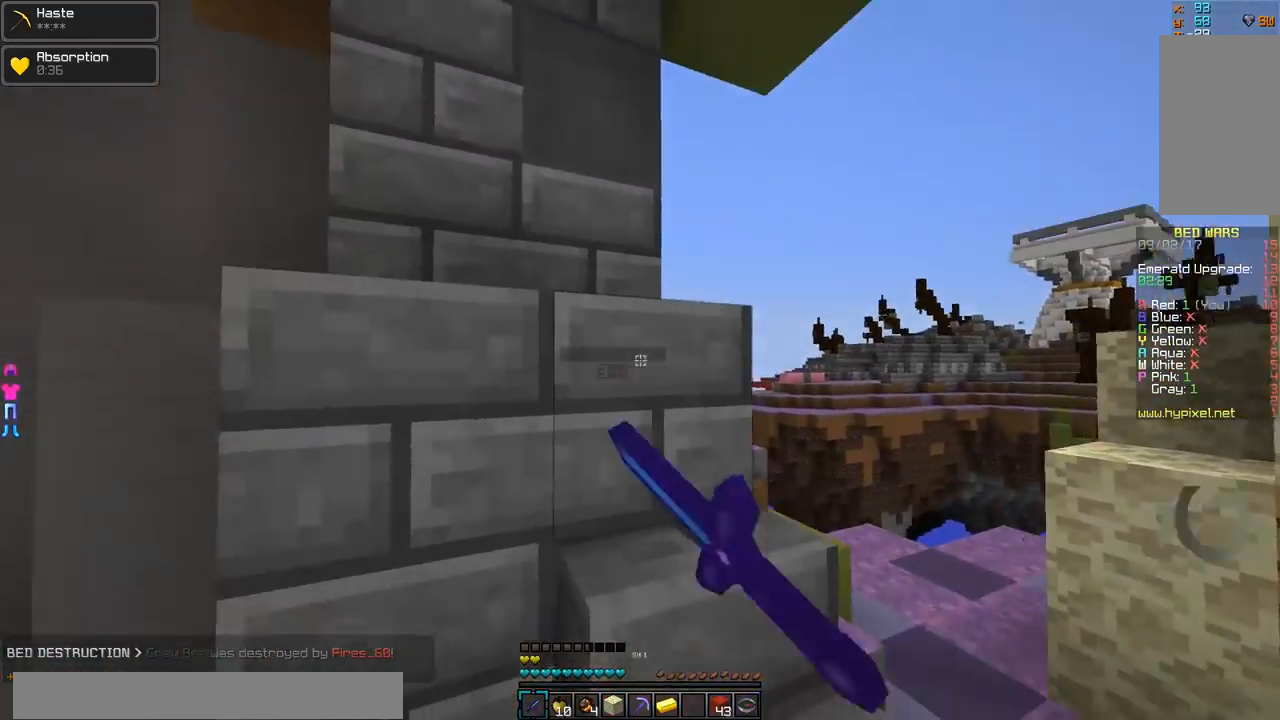
{"keys": ["w"], "mouse": [], "events": [[367, "d", "up"]]}
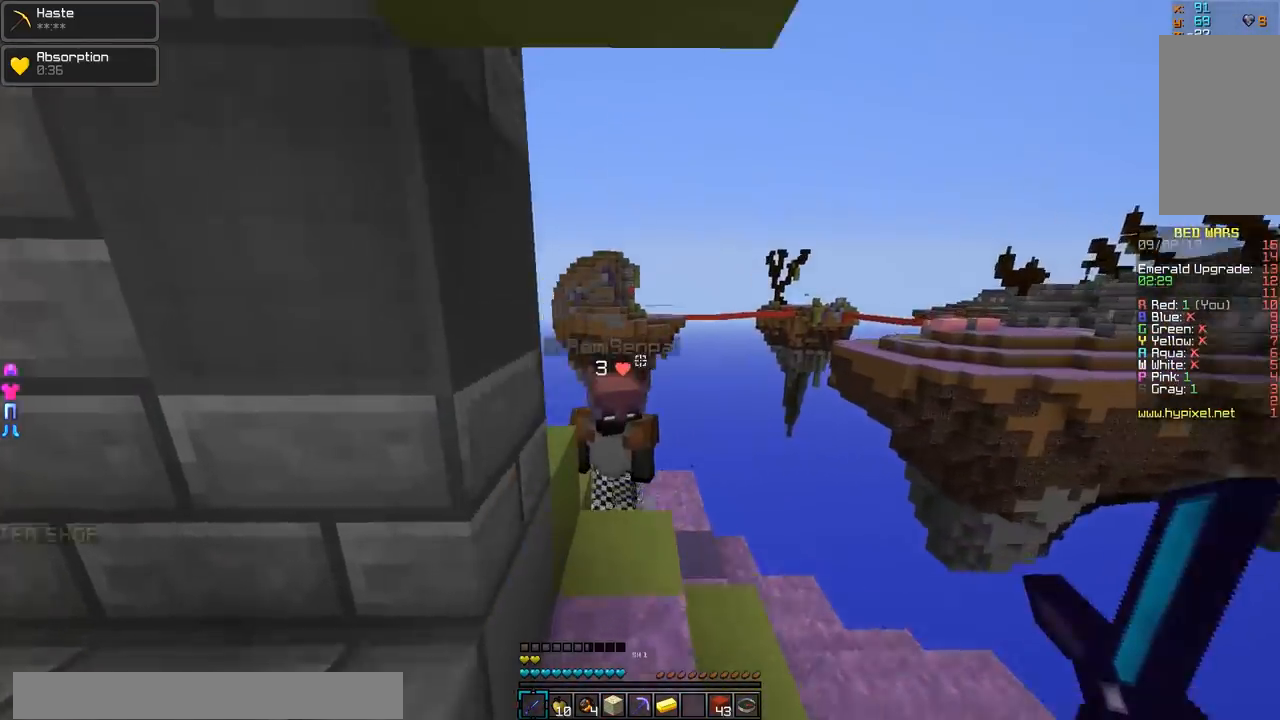
{"keys": ["a", "s"], "mouse": ["left"], "events": [[117, "mouse_left", "down"], [167, "mouse_left", "up"], [217, "a", "down"], [217, "mouse_left", "down"], [317, "mouse_left", "up"], [317, "w", "up"], [367, "mouse_left", "down"], [417, "mouse_left", "up"], [417, "s", "down"], [468, "mouse_left", "down"]]}
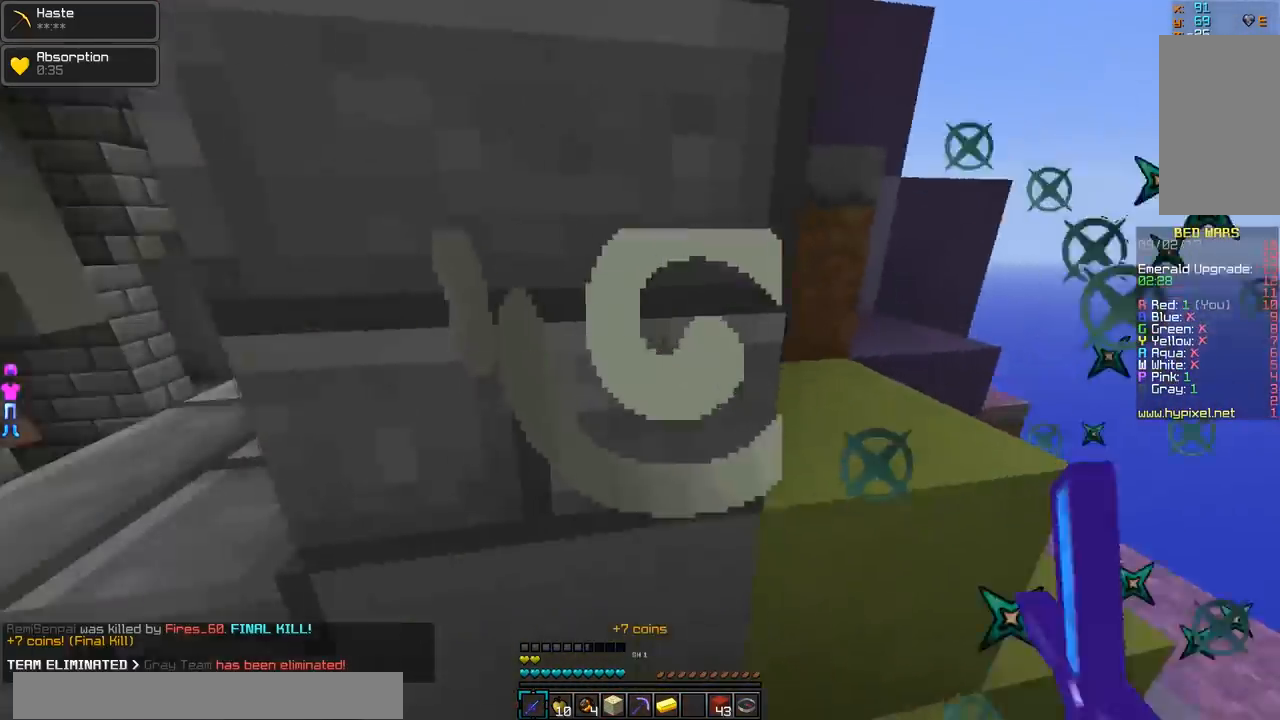
{"keys": ["w"], "mouse": [], "events": [[33, "mouse_left", "up"], [33, "s", "up"], [67, "w", "down"], [317, "a", "up"]]}
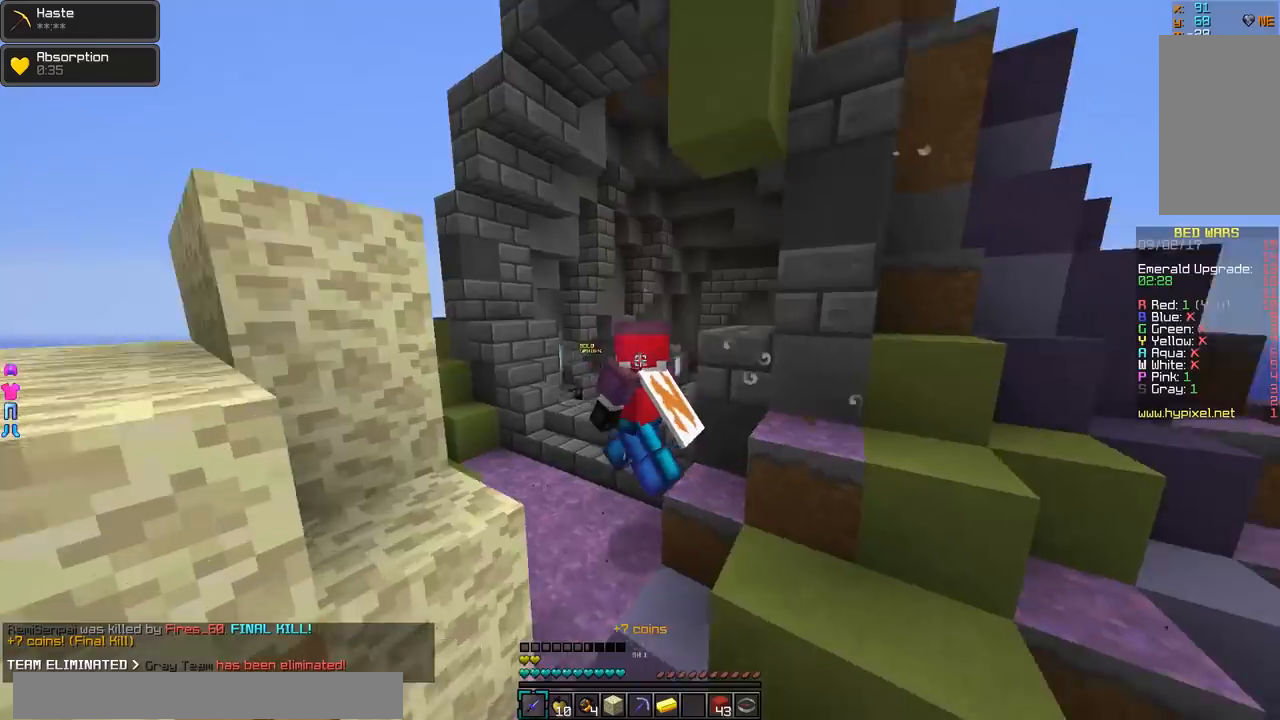
{"keys": ["w"], "mouse": [], "events": []}
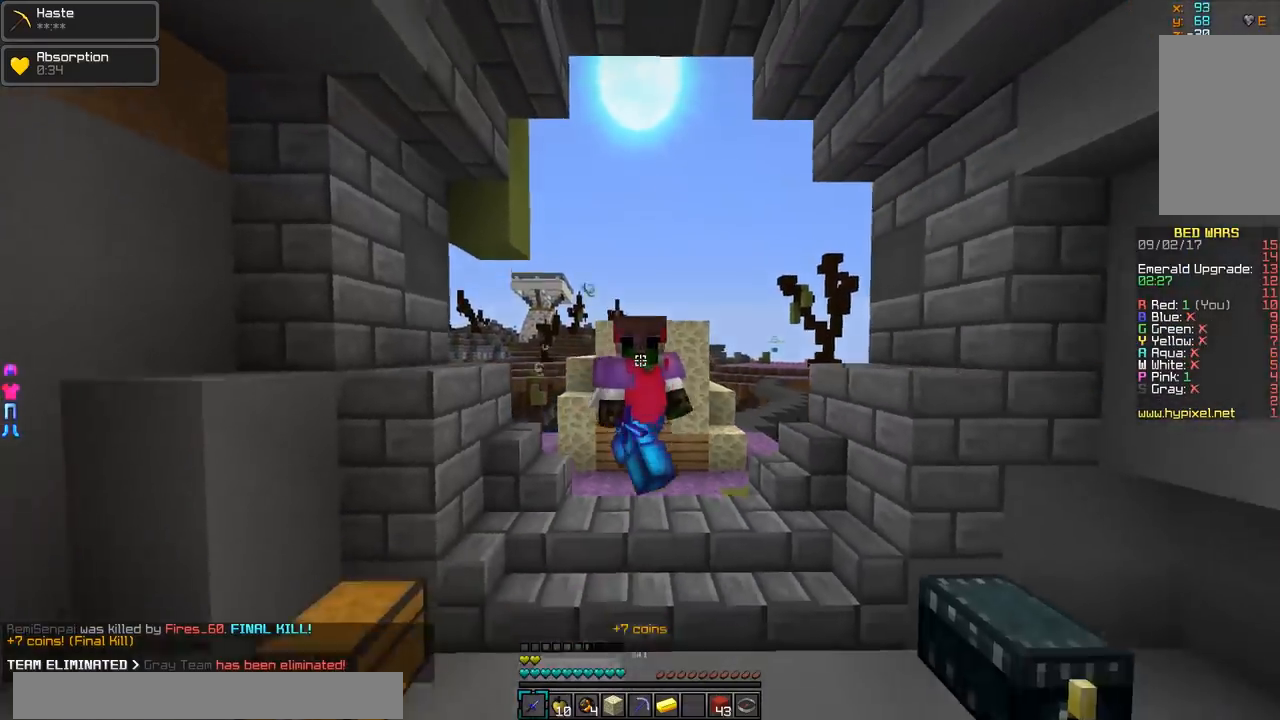
{"keys": ["w"], "mouse": [], "events": []}
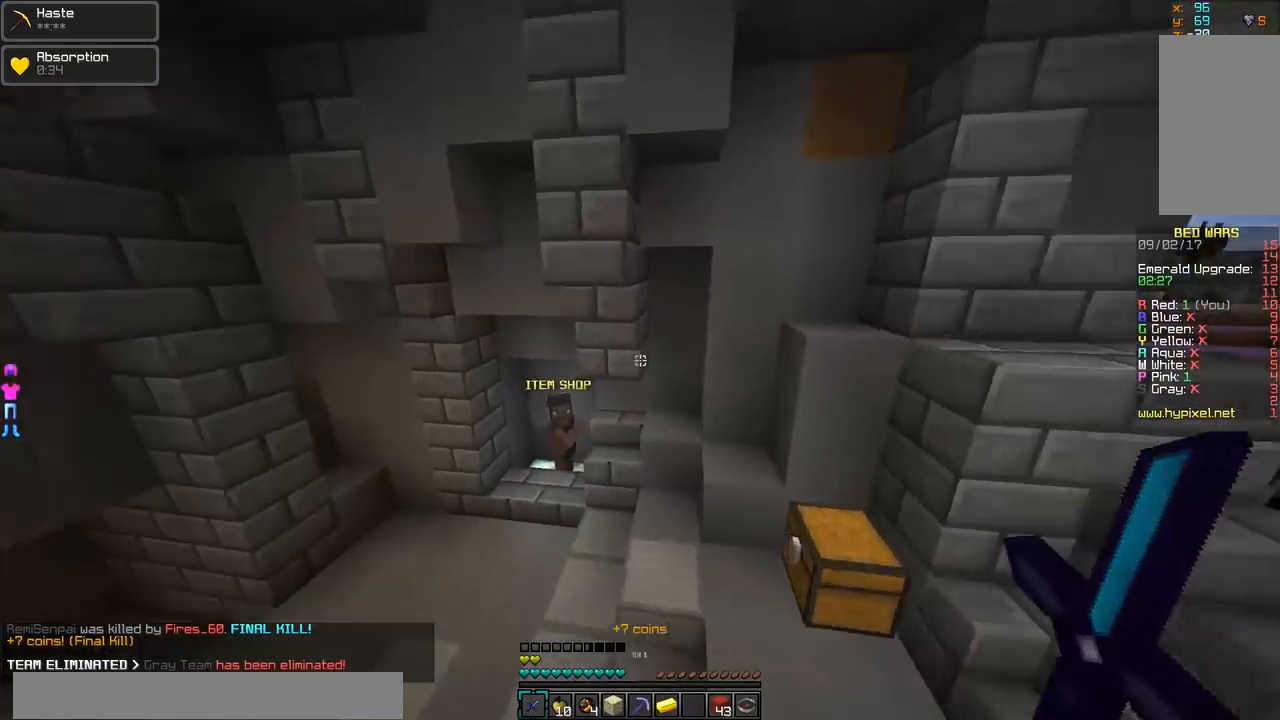
{"keys": ["a"], "mouse": [], "events": [[468, "a", "down"], [468, "w", "up"]]}
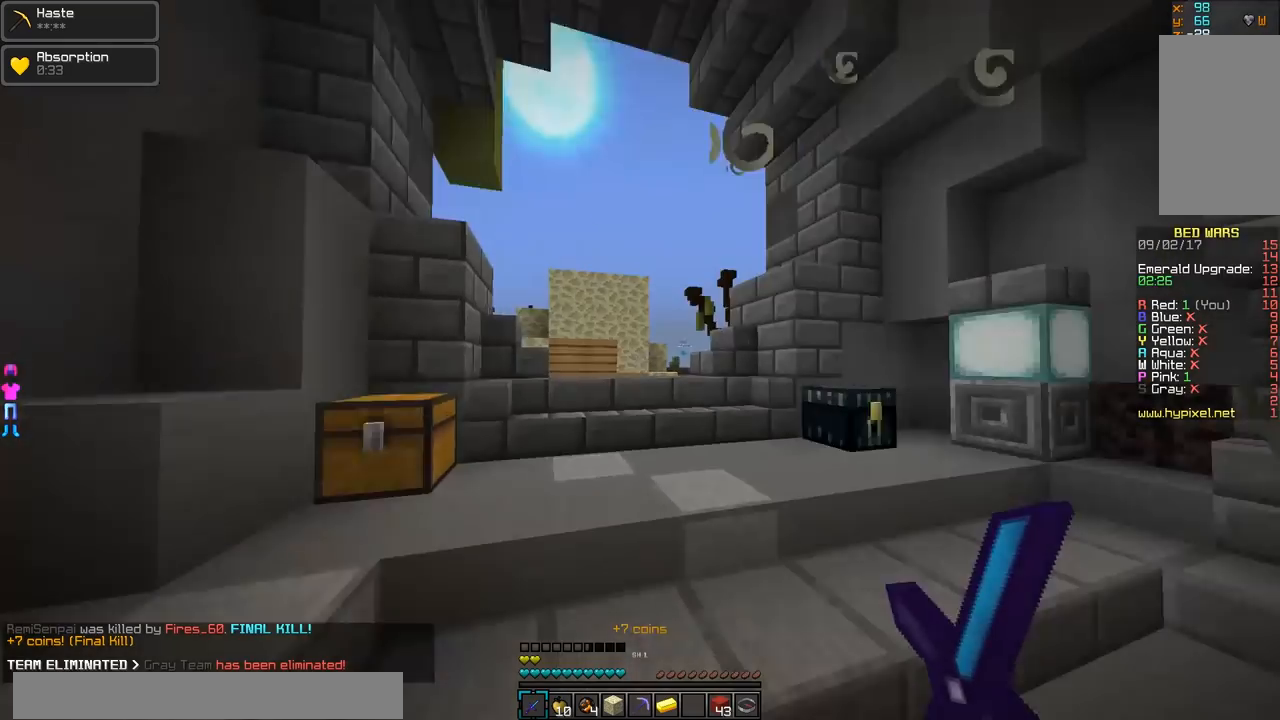
{"keys": ["d", "w"], "mouse": [], "events": [[167, "a", "up"], [367, "d", "down"], [417, "w", "down"]]}
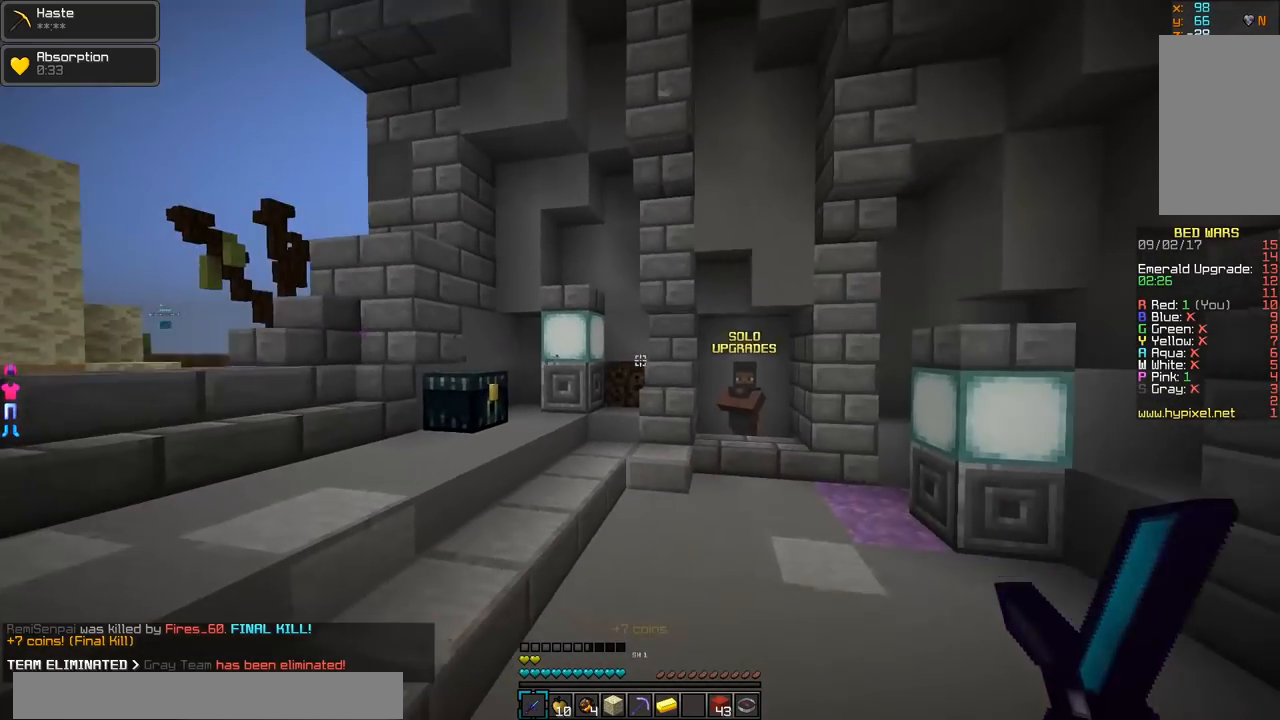
{"keys": ["w"], "mouse": [], "events": [[67, "d", "up"]]}
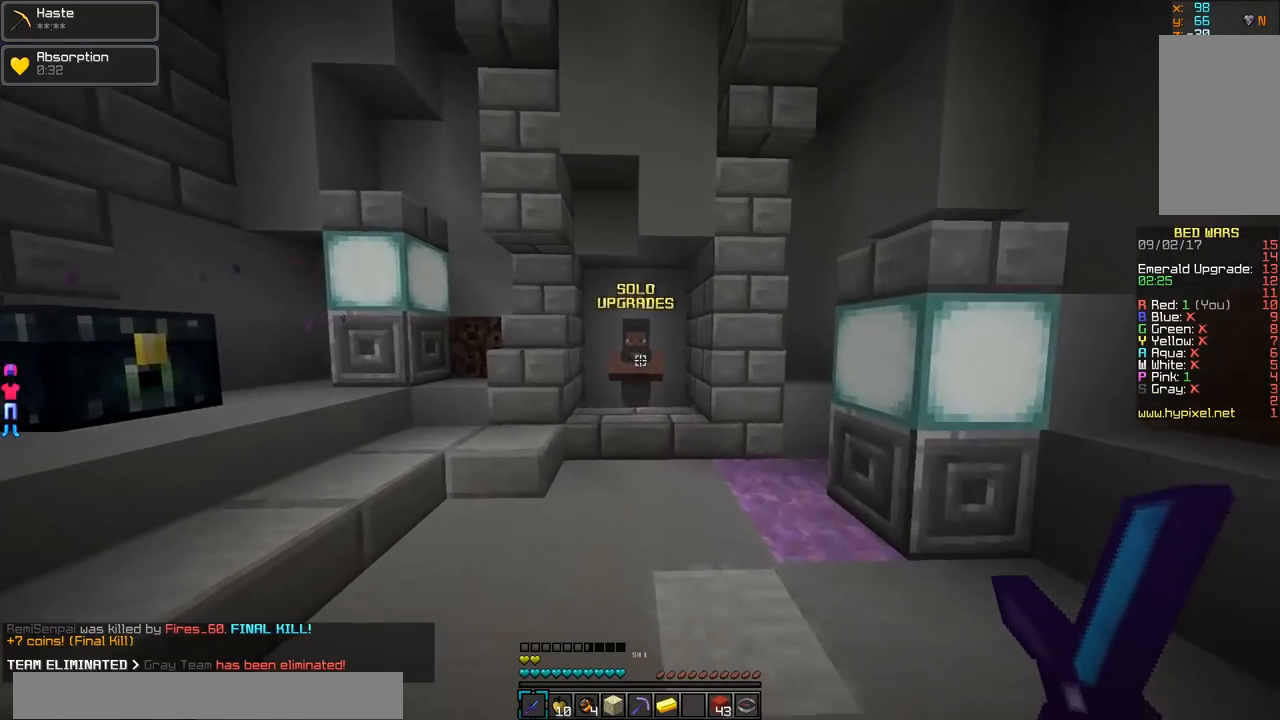
{"keys": ["w"], "mouse": ["right"], "events": [[467, "mouse_right", "down"]]}